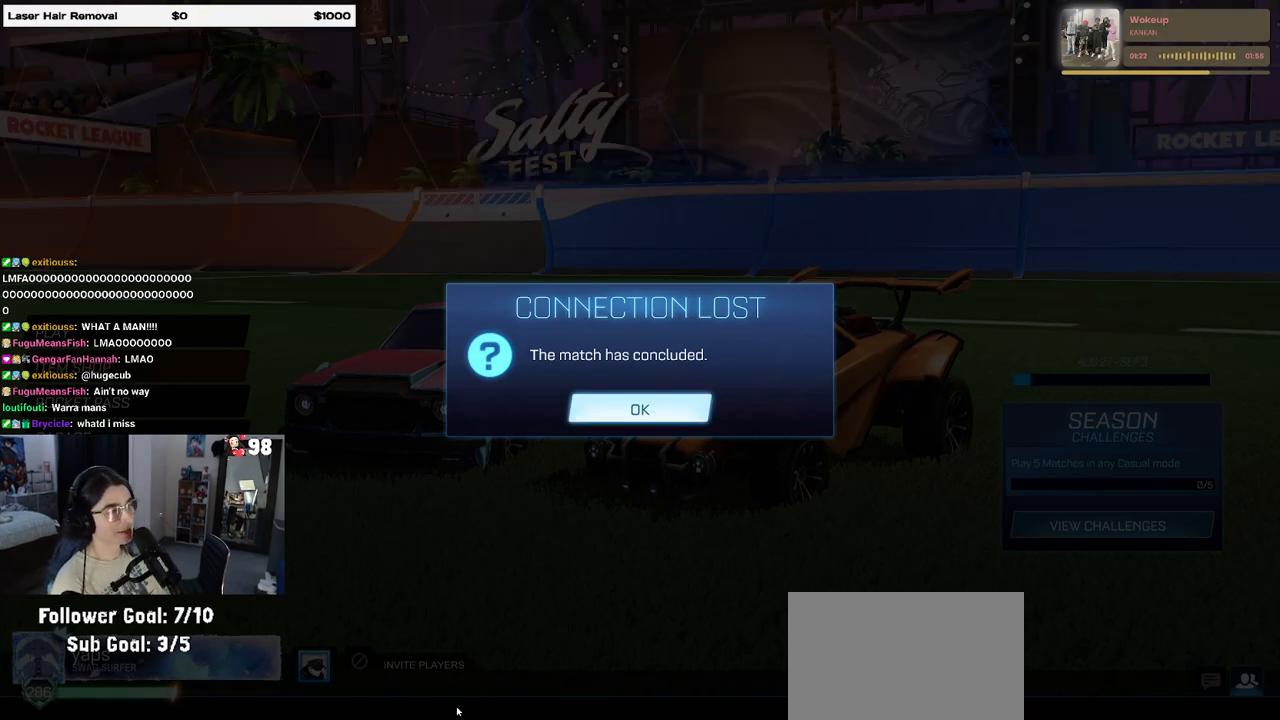
Gameplay with a controller (PlayStation layout); each line is a JSON object with the inputs held at the frame after it. "events" lists button and stick changes between this image and that frame as [ms after this image, input, new state], when the widget could be followed in between.
{"buttons": [], "left_stick": "center", "right_stick": "center", "events": [[183, "CROSS", "down"], [283, "CROSS", "up"]]}
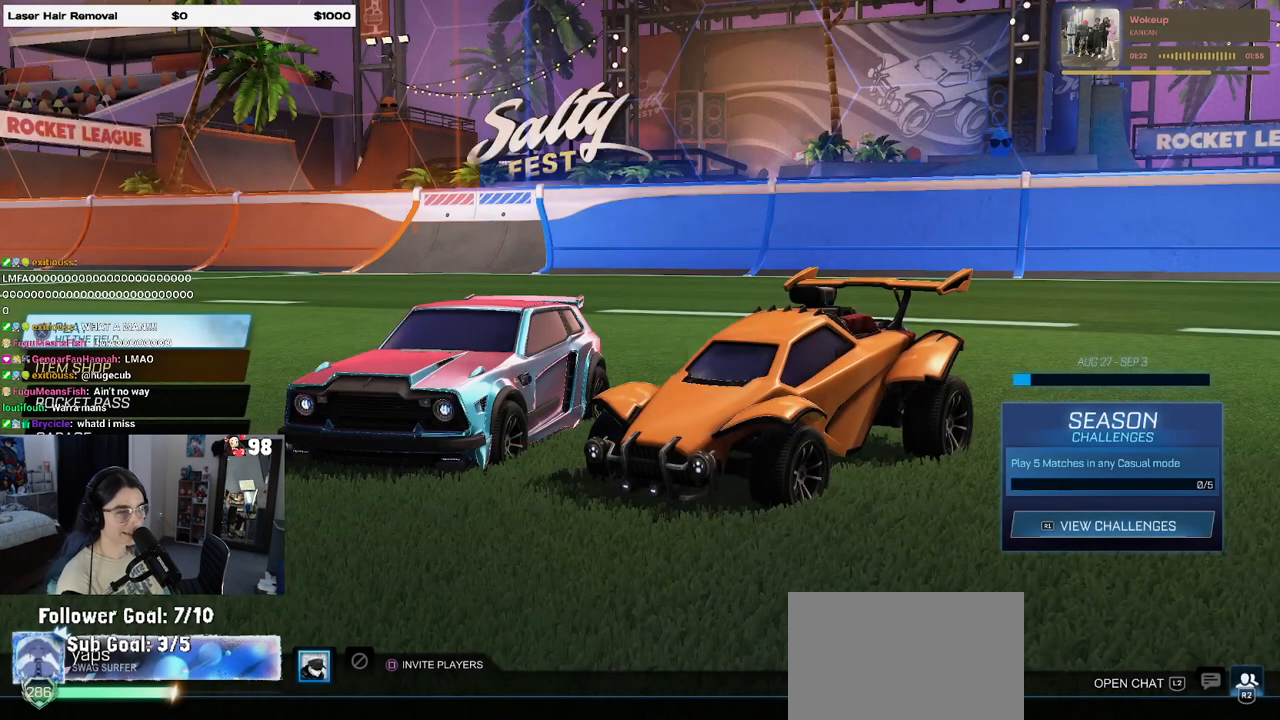
{"buttons": [], "left_stick": "center", "right_stick": "center", "events": [[167, "CROSS", "down"], [283, "CROSS", "up"]]}
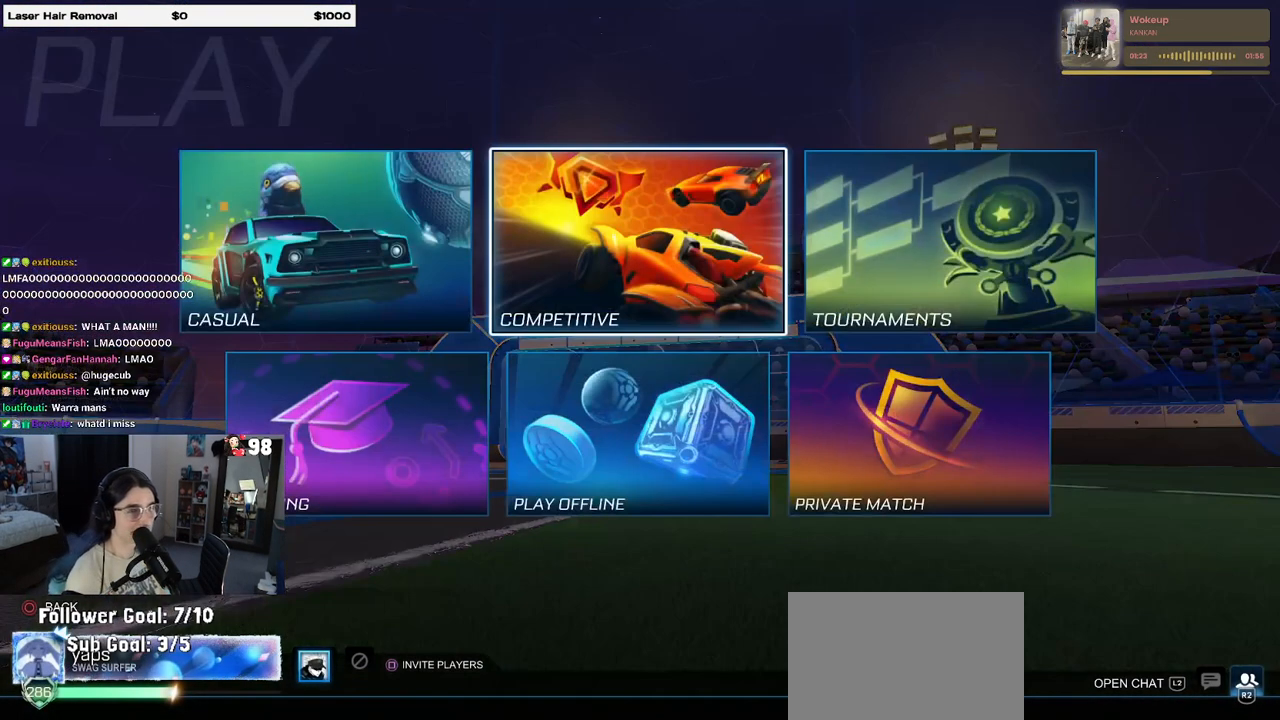
{"buttons": [], "left_stick": "center", "right_stick": "center", "events": [[200, "CROSS", "down"], [333, "CROSS", "up"]]}
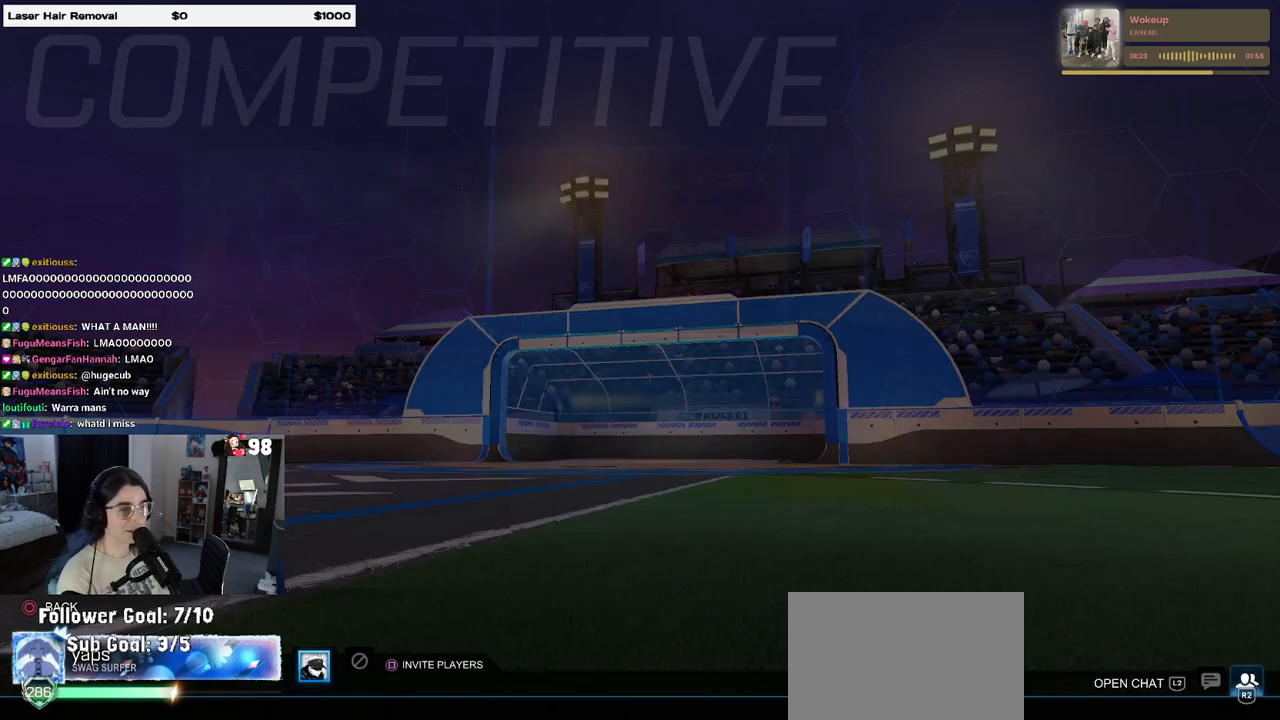
{"buttons": [], "left_stick": "center", "right_stick": "center", "events": []}
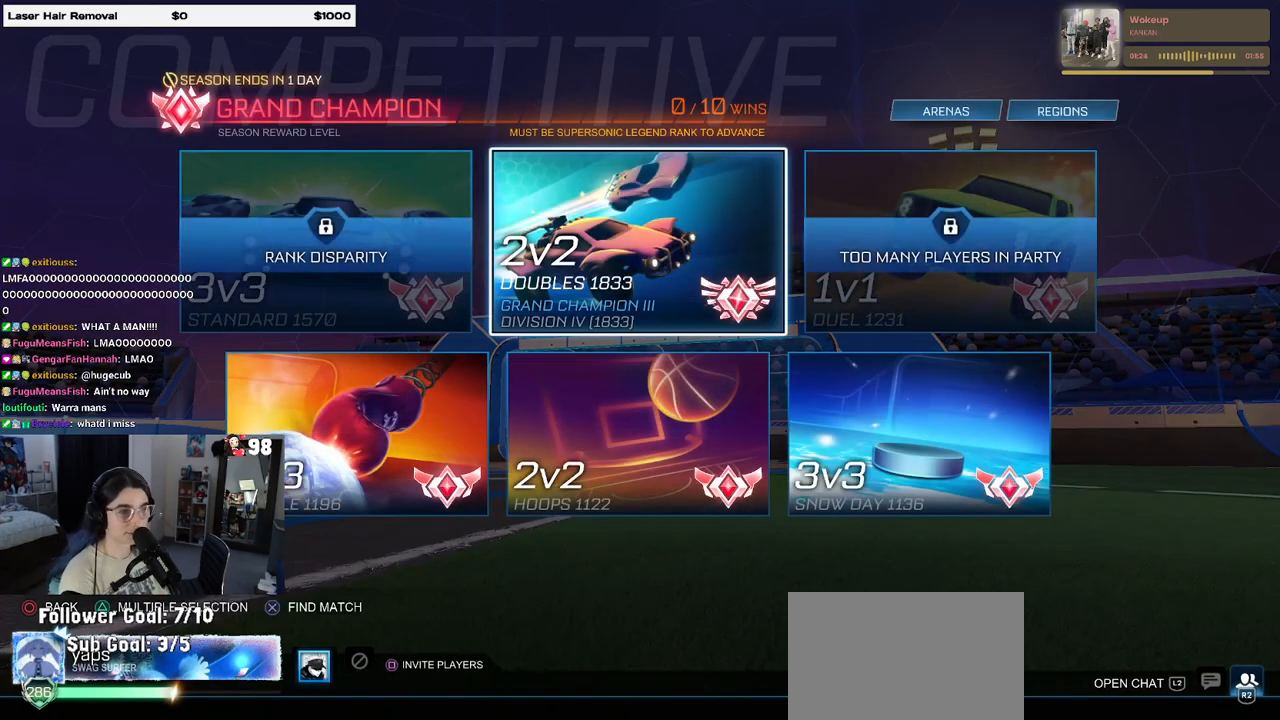
{"buttons": ["CROSS"], "left_stick": "center", "right_stick": "center", "events": [[17, "CROSS", "down"], [133, "CROSS", "up"], [433, "CROSS", "down"]]}
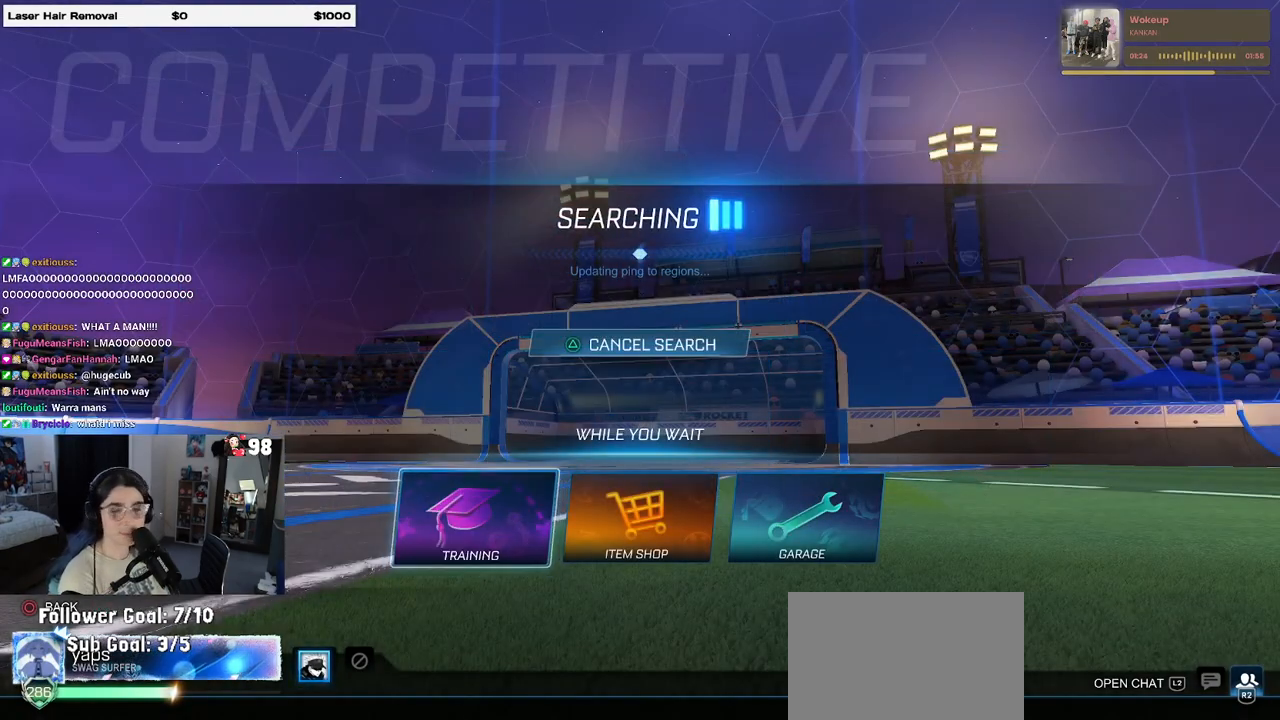
{"buttons": [], "left_stick": "center", "right_stick": "center", "events": [[33, "CROSS", "up"], [83, "CROSS", "down"], [200, "CROSS", "up"], [267, "CROSS", "down"], [350, "CROSS", "up"], [383, "CROSS", "down"], [450, "CROSS", "up"]]}
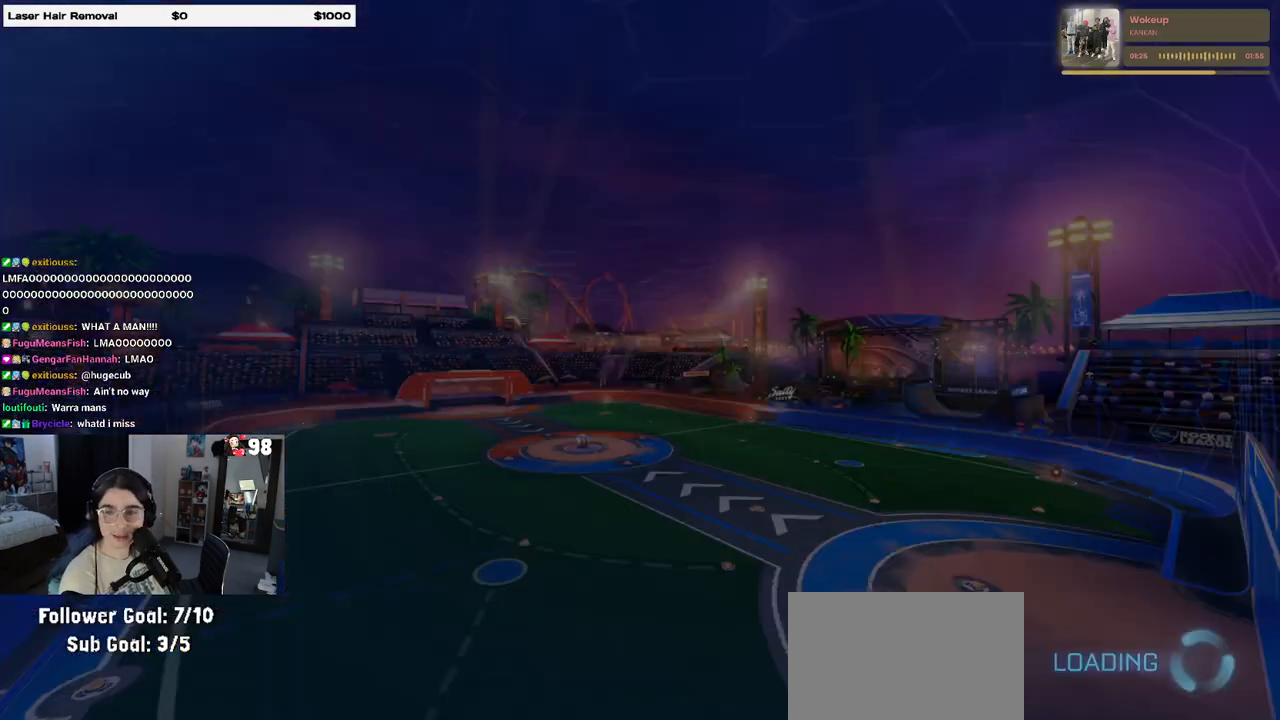
{"buttons": [], "left_stick": "center", "right_stick": "center", "events": []}
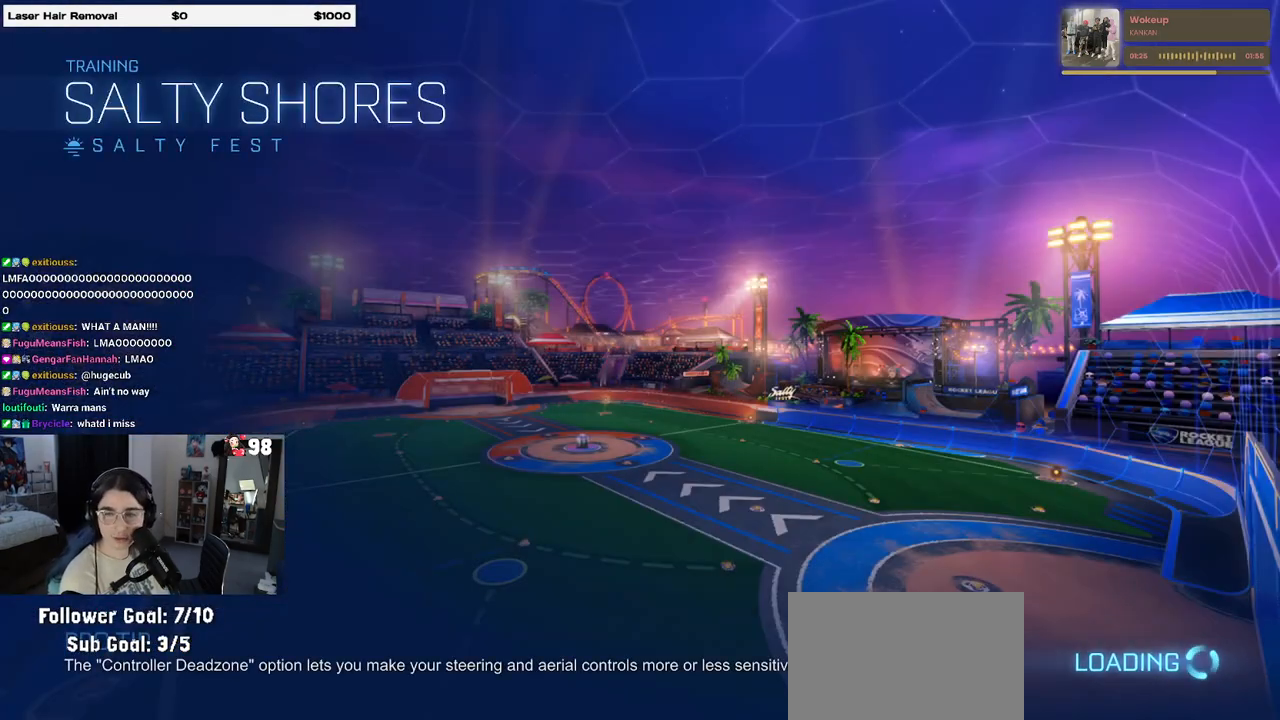
{"buttons": [], "left_stick": "center", "right_stick": "center", "events": []}
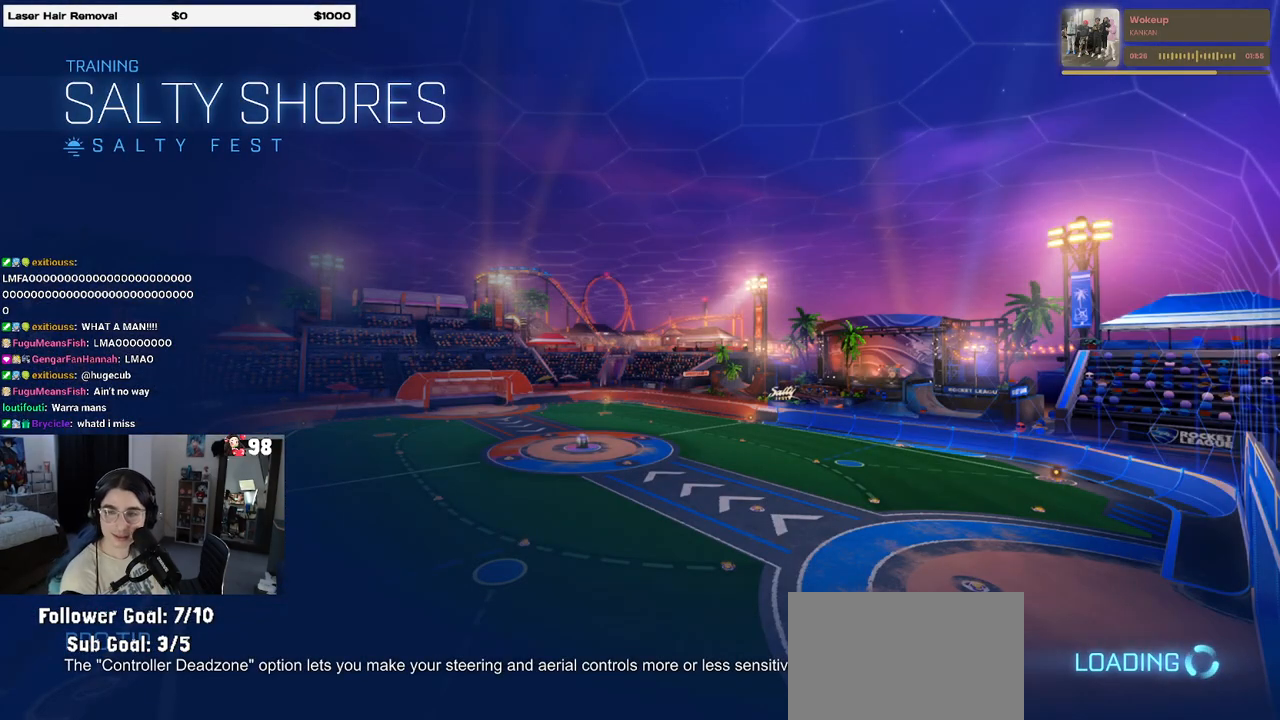
{"buttons": [], "left_stick": "center", "right_stick": "center", "events": []}
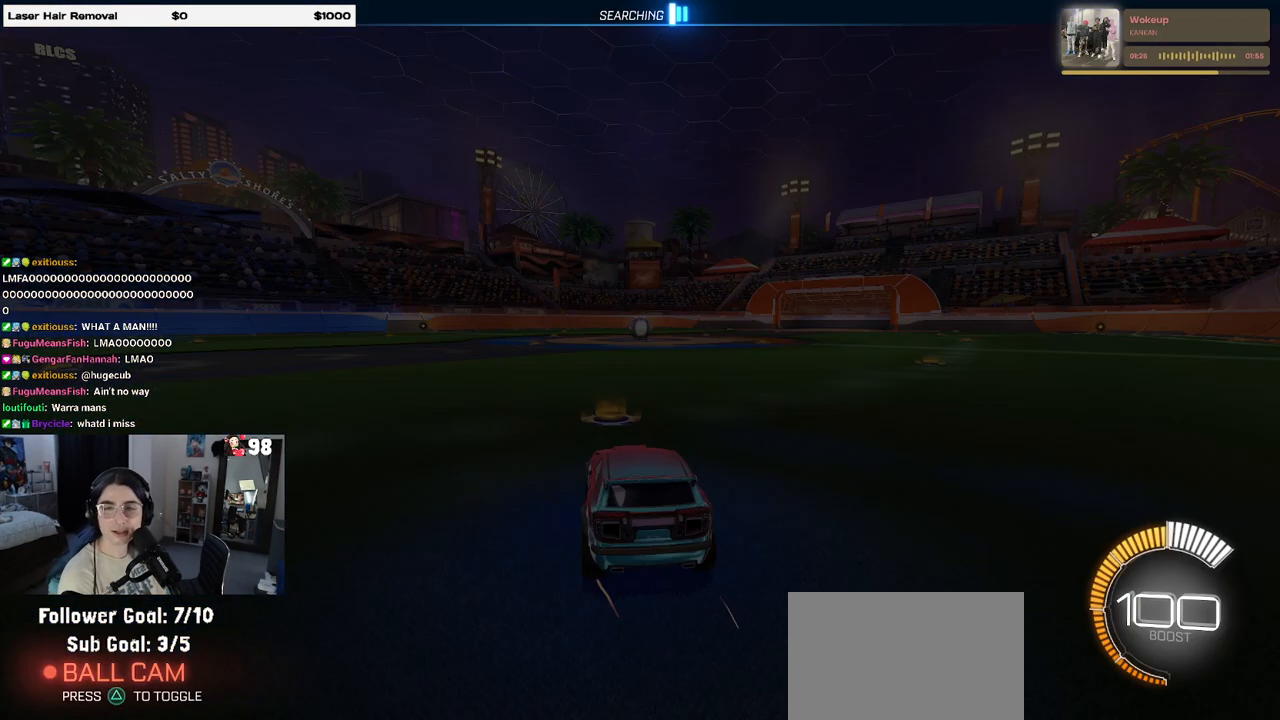
{"buttons": ["R2"], "left_stick": "center", "right_stick": "center", "events": [[217, "R2", "down"]]}
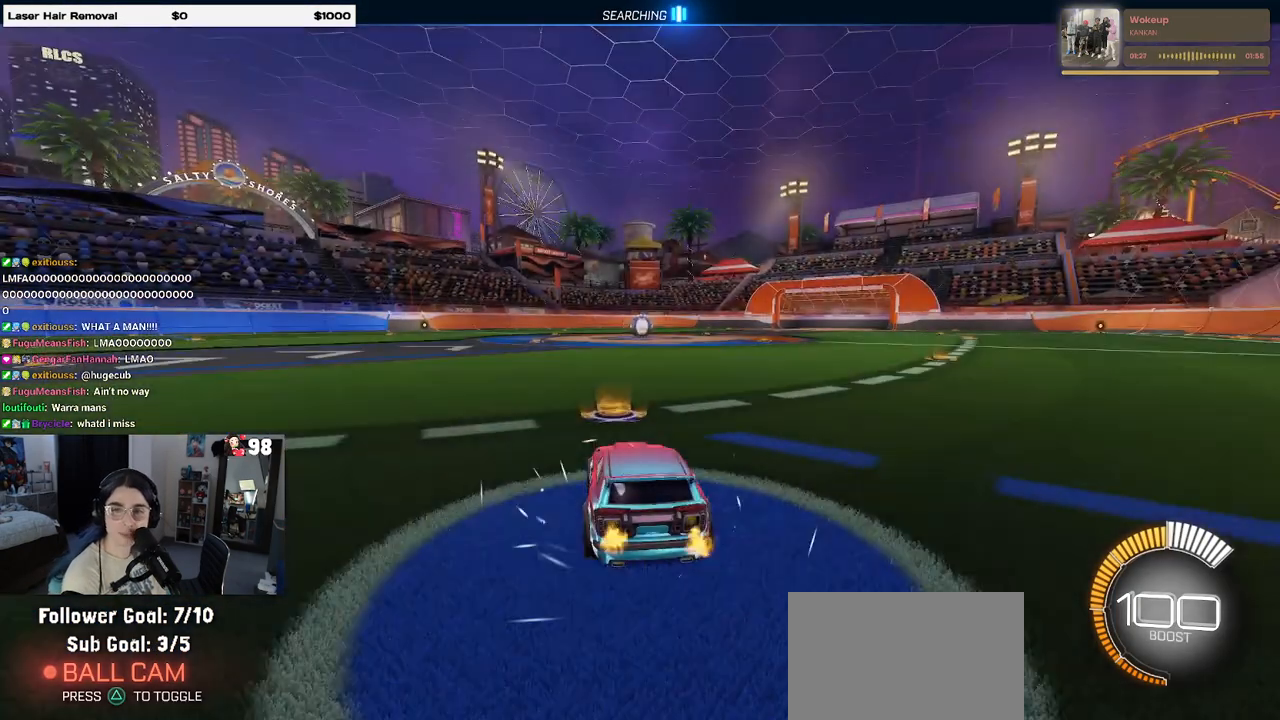
{"buttons": ["R2"], "left_stick": "center", "right_stick": "center", "events": [[317, "TRIANGLE", "down"], [400, "TRIANGLE", "up"]]}
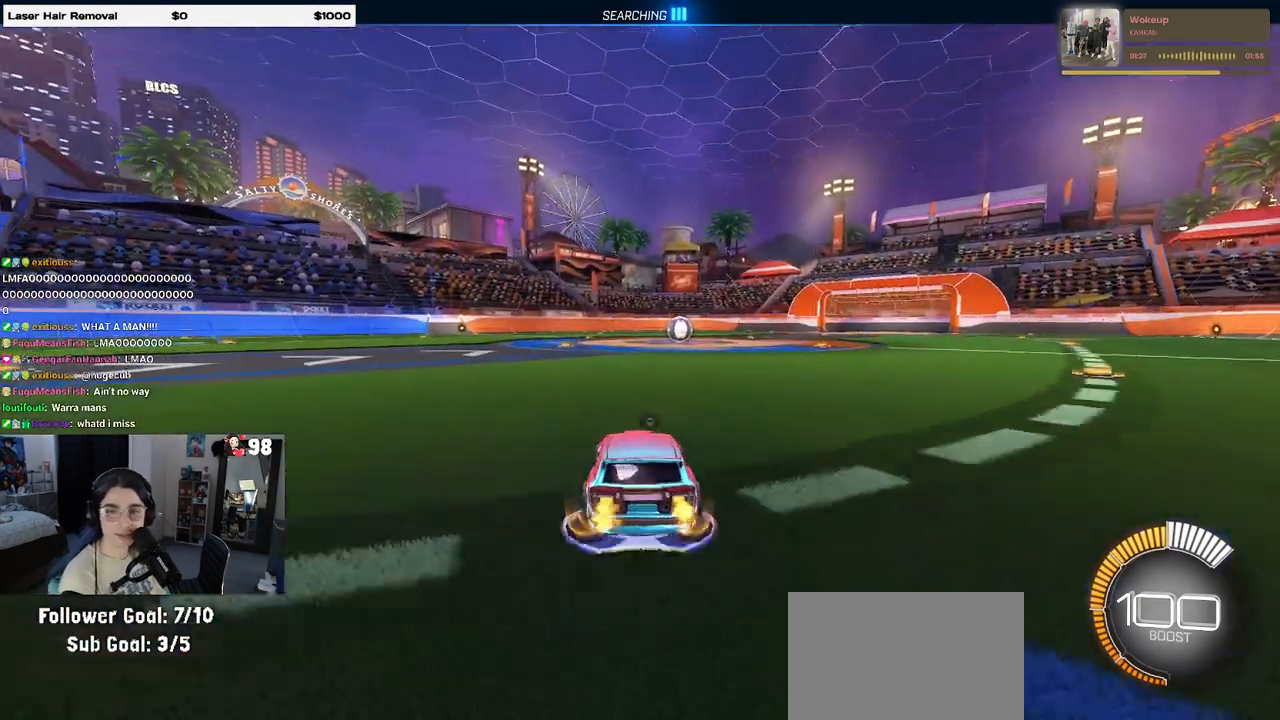
{"buttons": ["R1", "R2"], "left_stick": "up", "right_stick": "center", "events": [[50, "R1", "down"], [67, "left_stick", "up"], [283, "CROSS", "down"], [350, "CROSS", "up"]]}
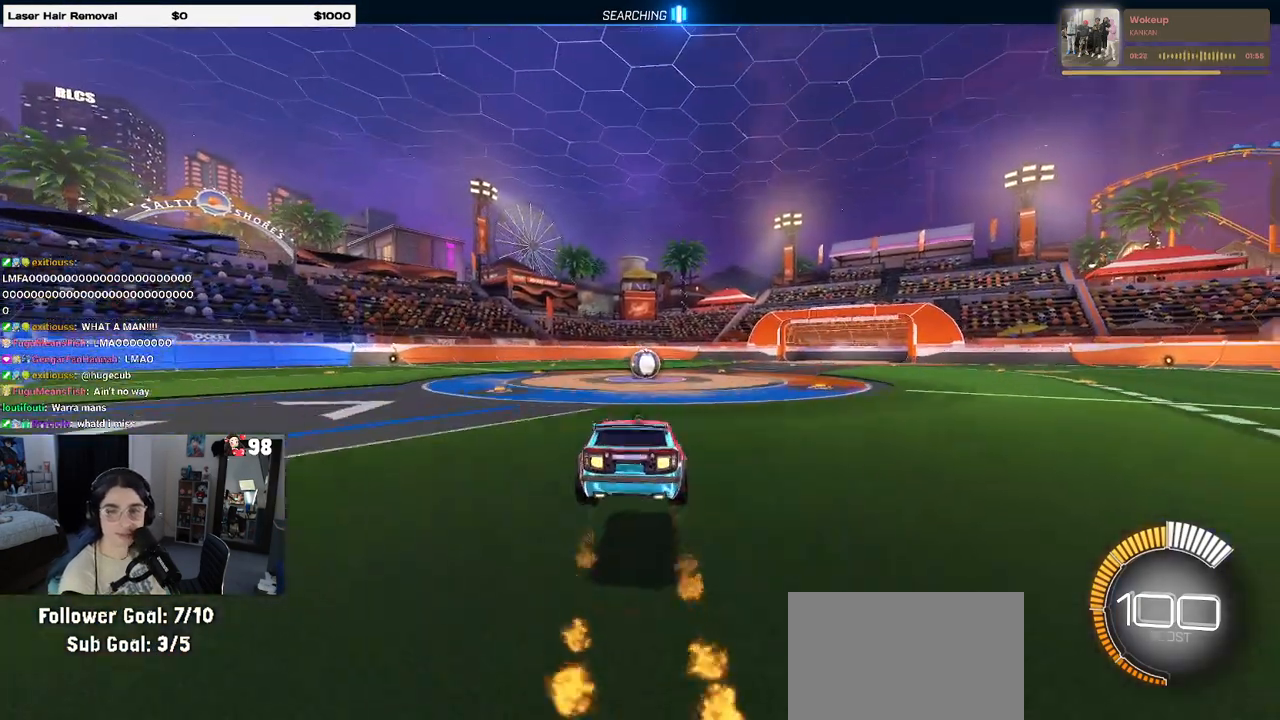
{"buttons": ["R1", "R2"], "left_stick": "down-left", "right_stick": "center", "events": [[33, "left_stick", "center"], [333, "left_stick", "left"], [383, "left_stick", "down-left"]]}
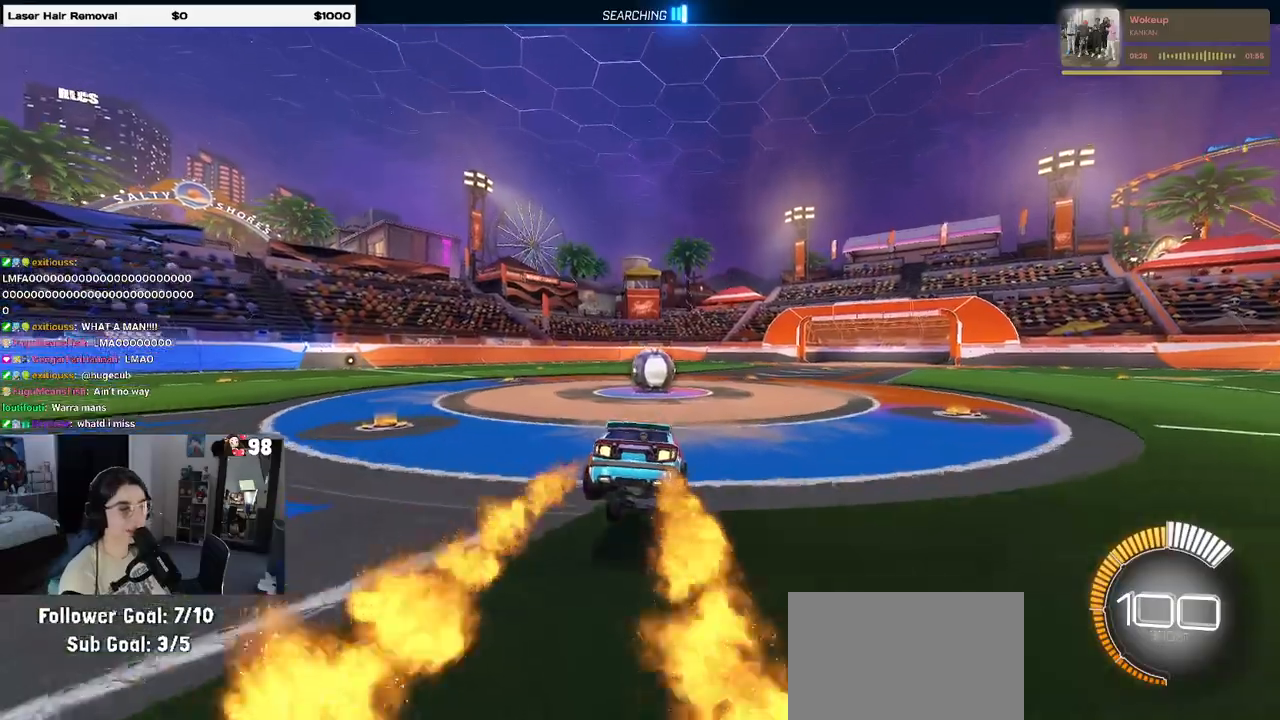
{"buttons": ["L2"], "left_stick": "left", "right_stick": "center", "events": [[67, "left_stick", "up-right"], [100, "R1", "up"], [233, "R2", "up"], [233, "left_stick", "center"], [250, "L2", "down"], [433, "left_stick", "left"]]}
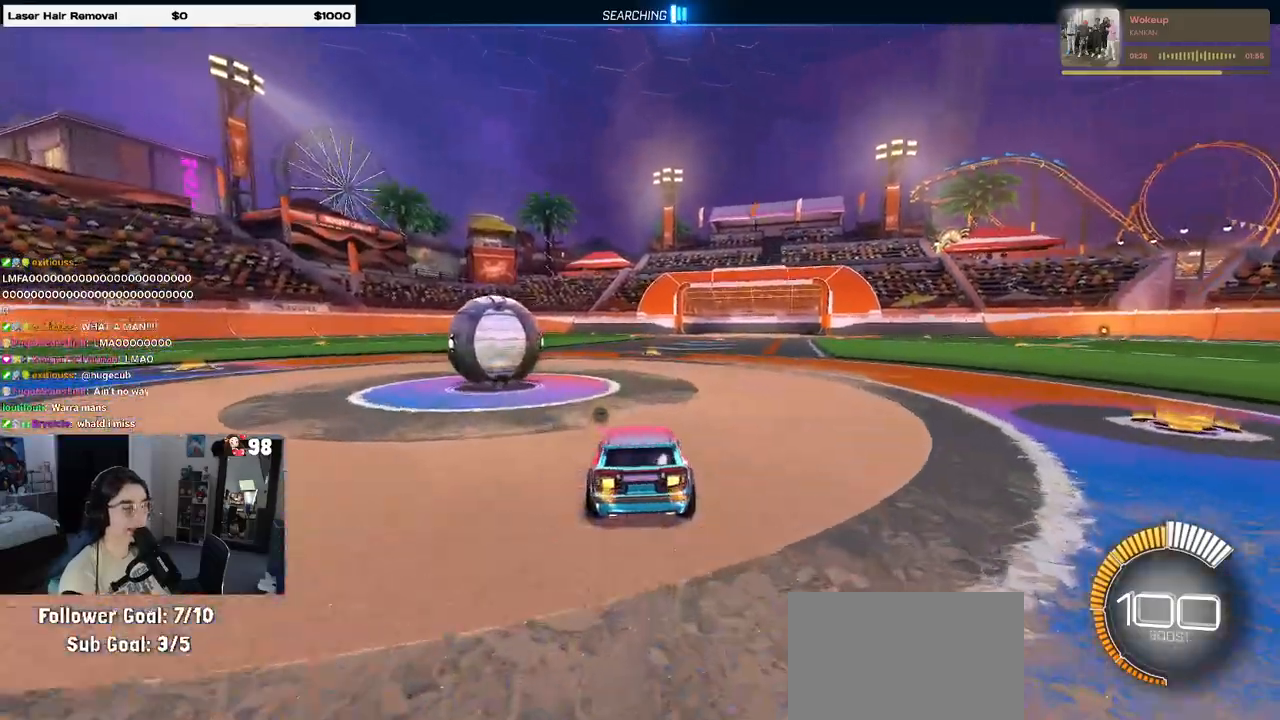
{"buttons": ["R2"], "left_stick": "center", "right_stick": "center", "events": [[133, "L2", "up"], [200, "R2", "down"], [200, "left_stick", "center"]]}
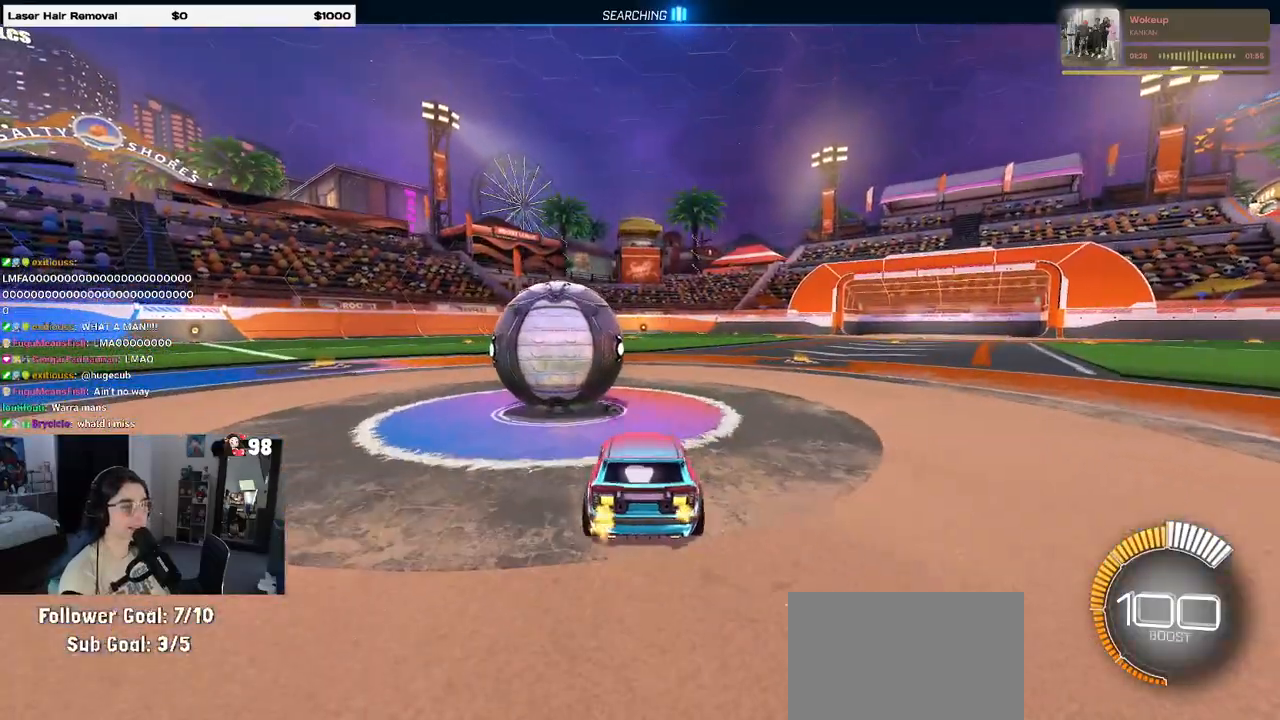
{"buttons": ["R2"], "left_stick": "left", "right_stick": "center", "events": [[167, "left_stick", "left"], [333, "TRIANGLE", "down"], [467, "TRIANGLE", "up"]]}
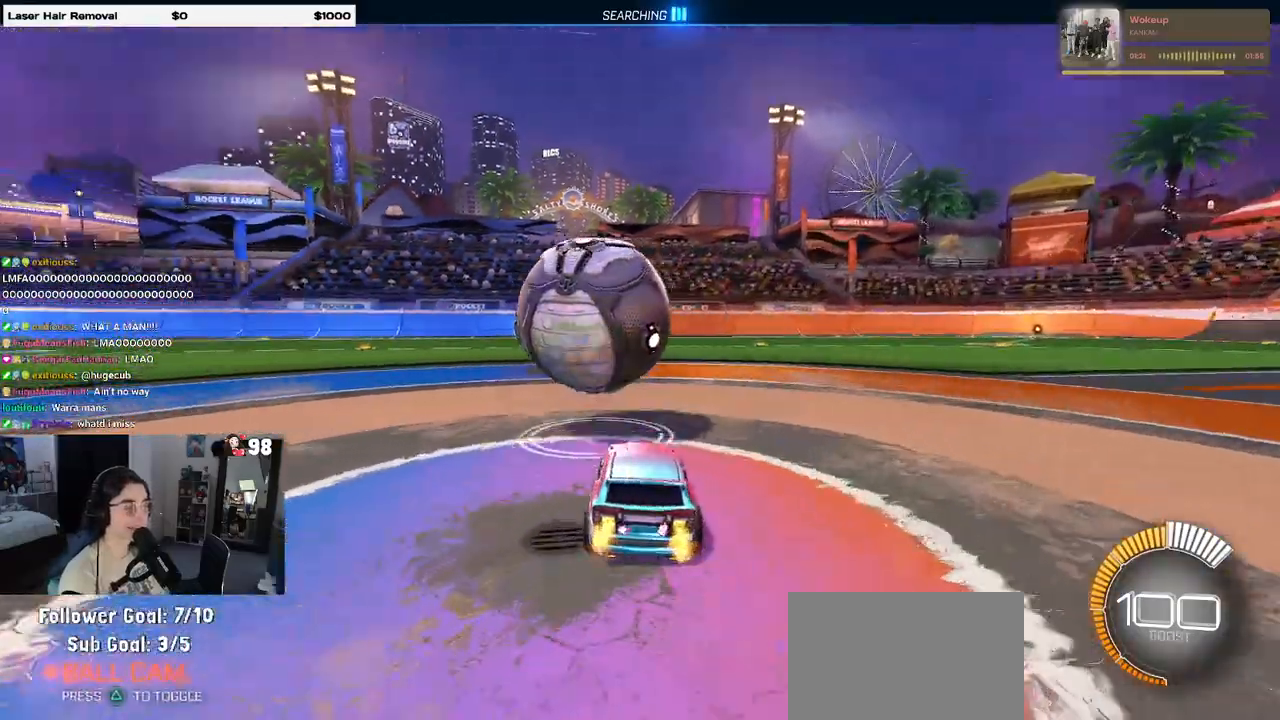
{"buttons": ["R2"], "left_stick": "center", "right_stick": "center", "events": [[67, "left_stick", "center"], [250, "left_stick", "right"], [467, "left_stick", "center"]]}
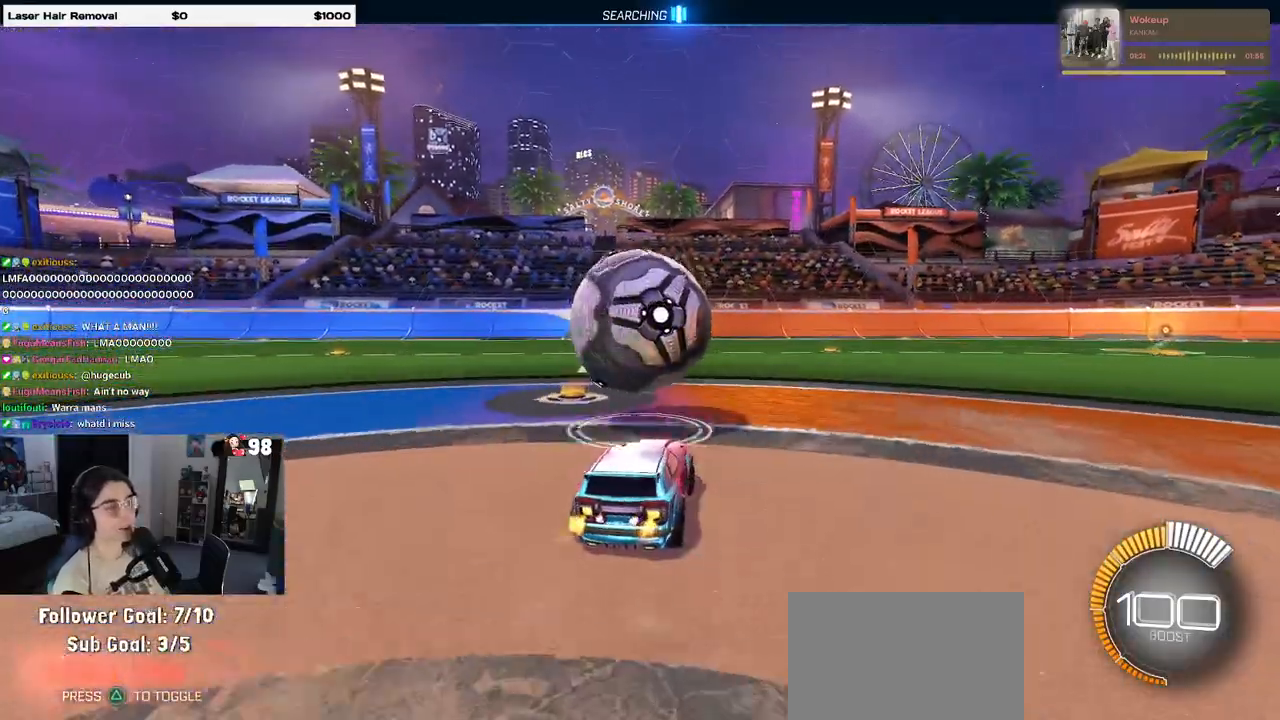
{"buttons": ["R2"], "left_stick": "center", "right_stick": "center", "events": [[133, "left_stick", "left"], [317, "left_stick", "center"]]}
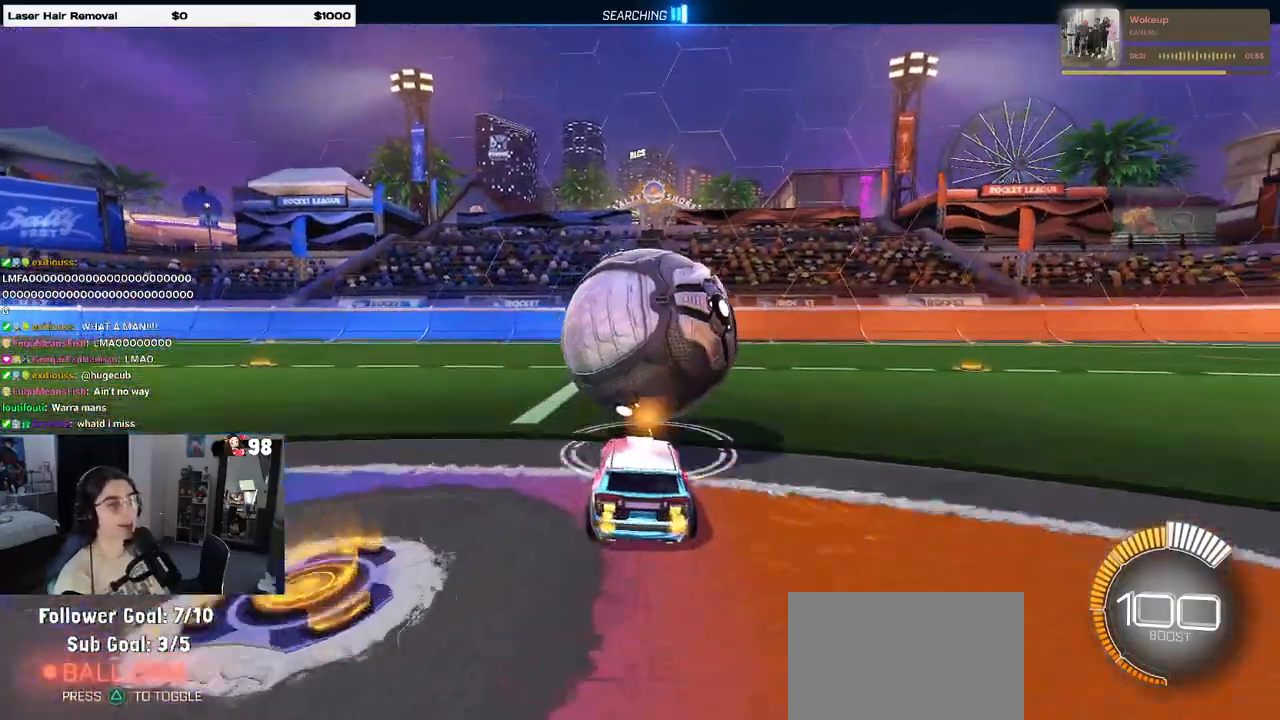
{"buttons": ["R1", "R2"], "left_stick": "right", "right_stick": "center", "events": [[367, "R1", "down"], [467, "left_stick", "right"]]}
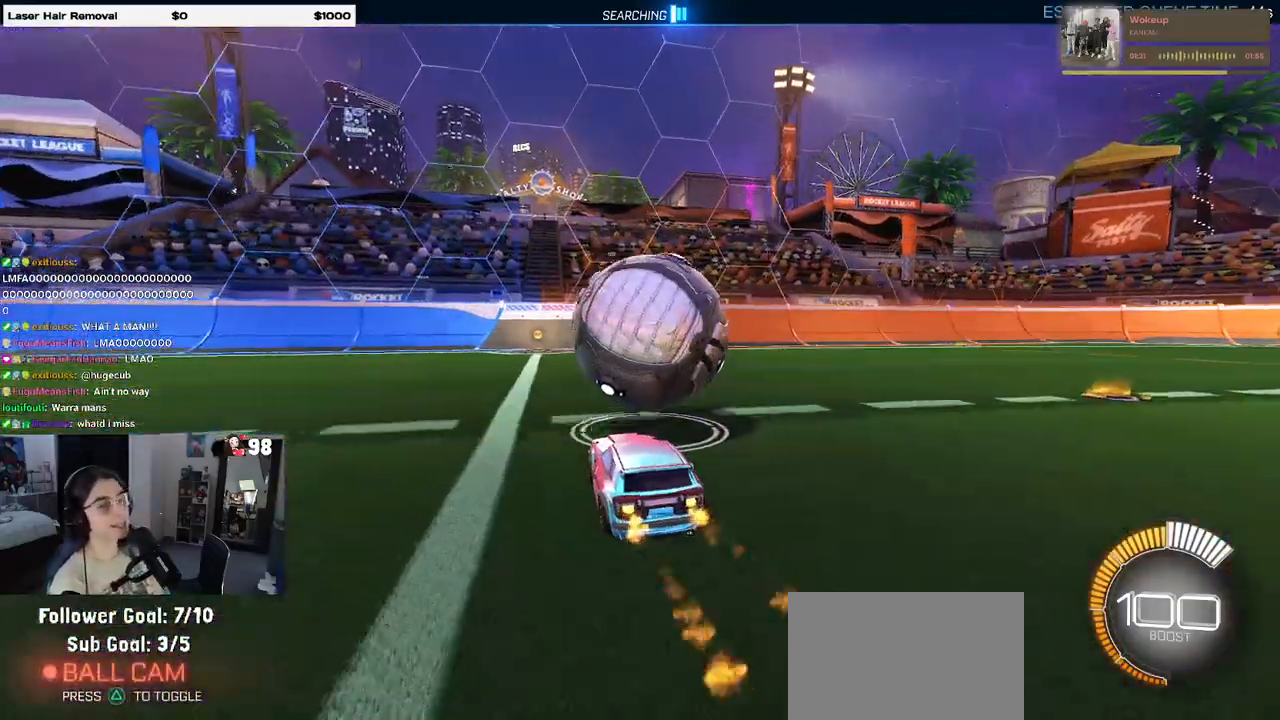
{"buttons": [], "left_stick": "center", "right_stick": "center", "events": [[117, "left_stick", "center"], [167, "R1", "up"], [233, "left_stick", "left"], [433, "left_stick", "center"], [467, "R2", "up"]]}
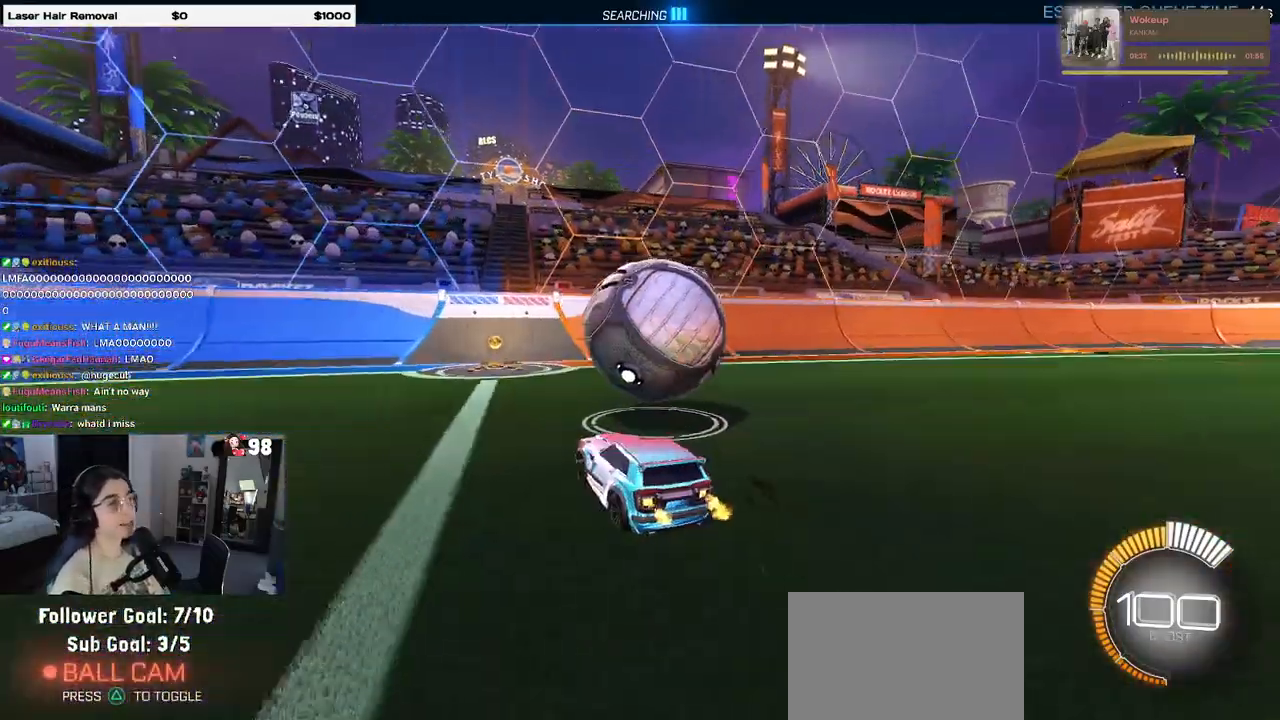
{"buttons": ["R2"], "left_stick": "right", "right_stick": "center", "events": [[233, "R2", "down"], [450, "left_stick", "right"]]}
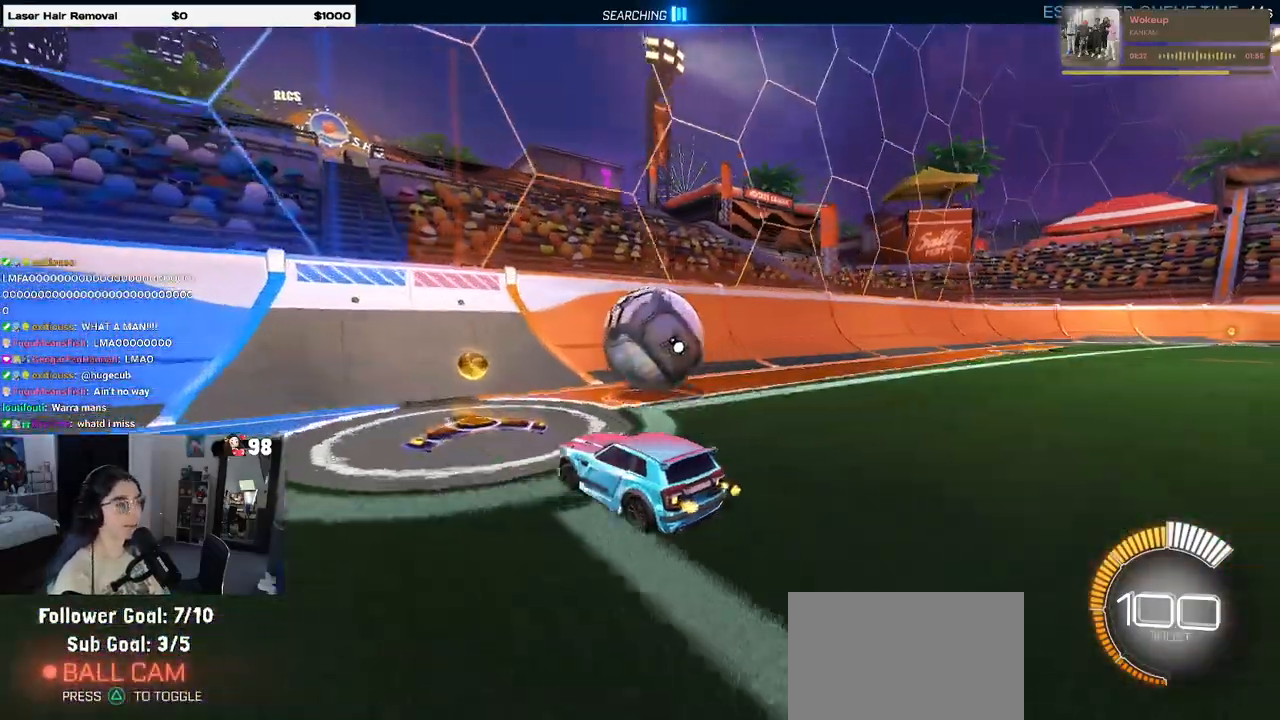
{"buttons": ["R2"], "left_stick": "left", "right_stick": "center", "events": [[200, "R1", "down"], [250, "left_stick", "center"], [450, "R1", "up"], [500, "left_stick", "left"]]}
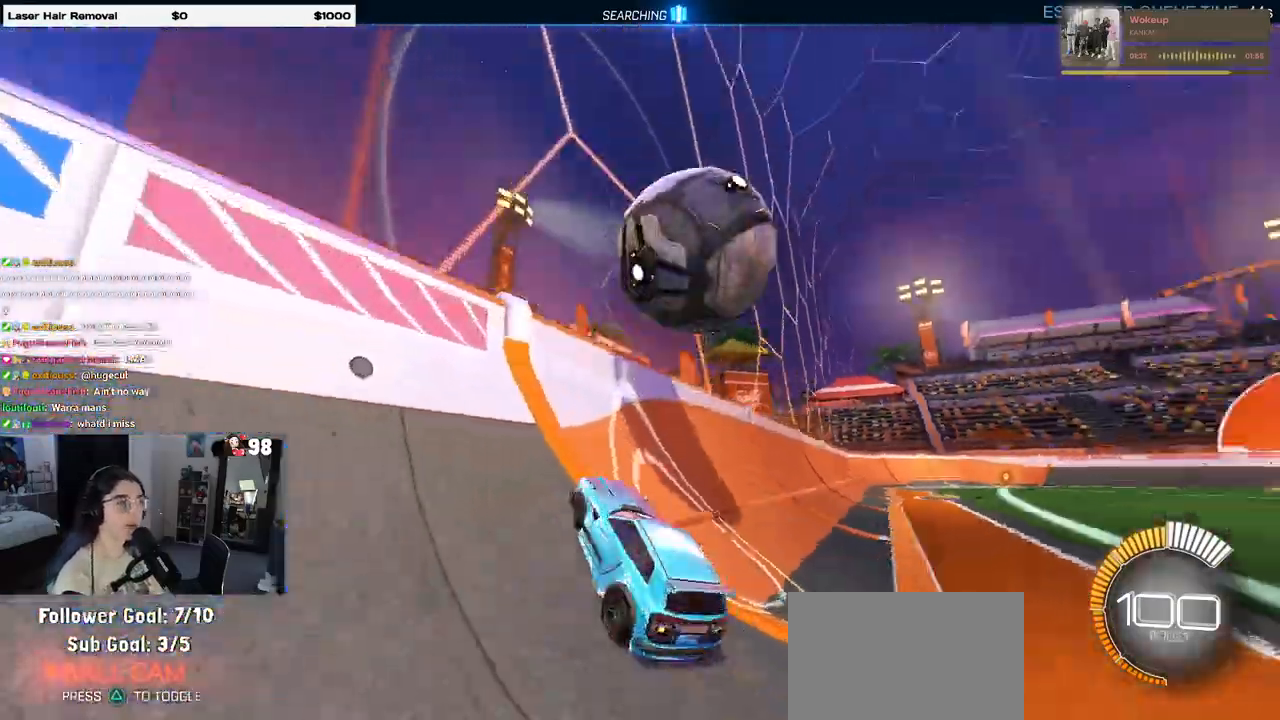
{"buttons": ["L1", "R2"], "left_stick": "center", "right_stick": "center", "events": [[133, "left_stick", "center"], [250, "left_stick", "right"], [267, "CROSS", "down"], [317, "L1", "down"], [450, "CROSS", "up"], [483, "left_stick", "center"]]}